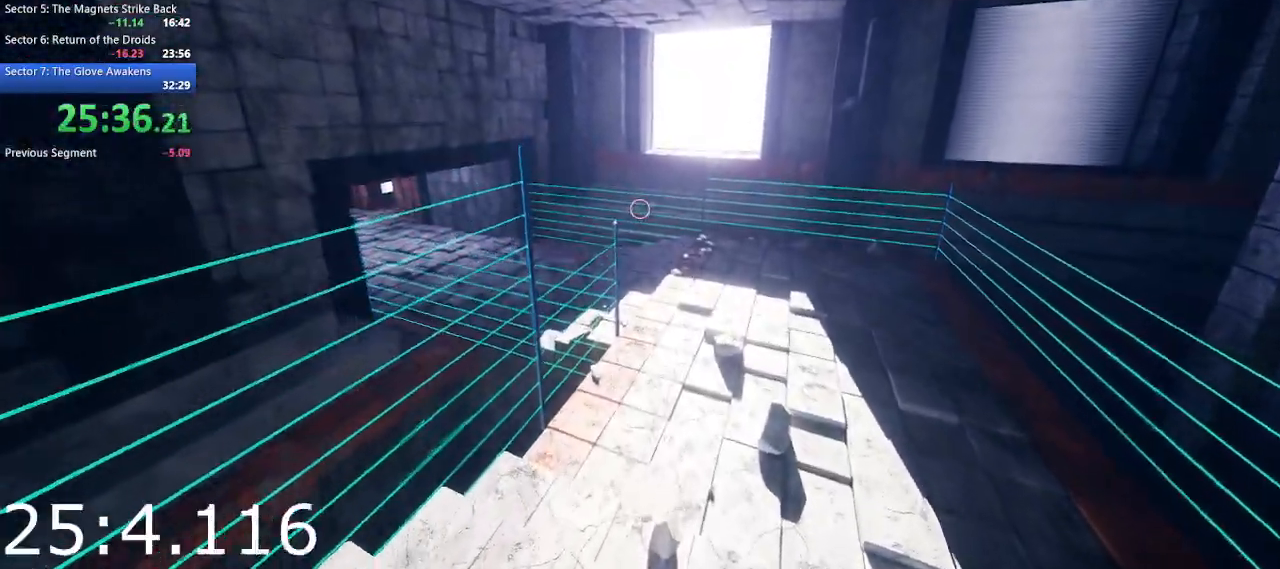
Gameplay with keyboard and mouse; each line is a JSON object with the keys and mouse buttons held at the frame after it. "events" lists presses ("down") and releases ("up") of "1", "2", "3", "4", "5", "a", "alt", "c", "ctrl", "d", "e", "escape", "f", "q", "r", "s", "shift", "space", "tab", "v", "w", "x", "z", "mouse_left", "mouse_middle", "mouse_right", "mouse_wheel_up" and "mouse_wheel_down" between this image and that frame as [ms after this image, input, new state], when the widget could be followed in between. "mouse_left", "mouse_middle", "mouse_right", "mouse_wheel_up", "mouse_wheel_down" = the "left", "middle", "right", "wheel_up", "wheel_down" buttons of the "mouse" list. No other keys are recorded. Not read: mouse_move.
{"keys": ["w"], "mouse": [], "events": []}
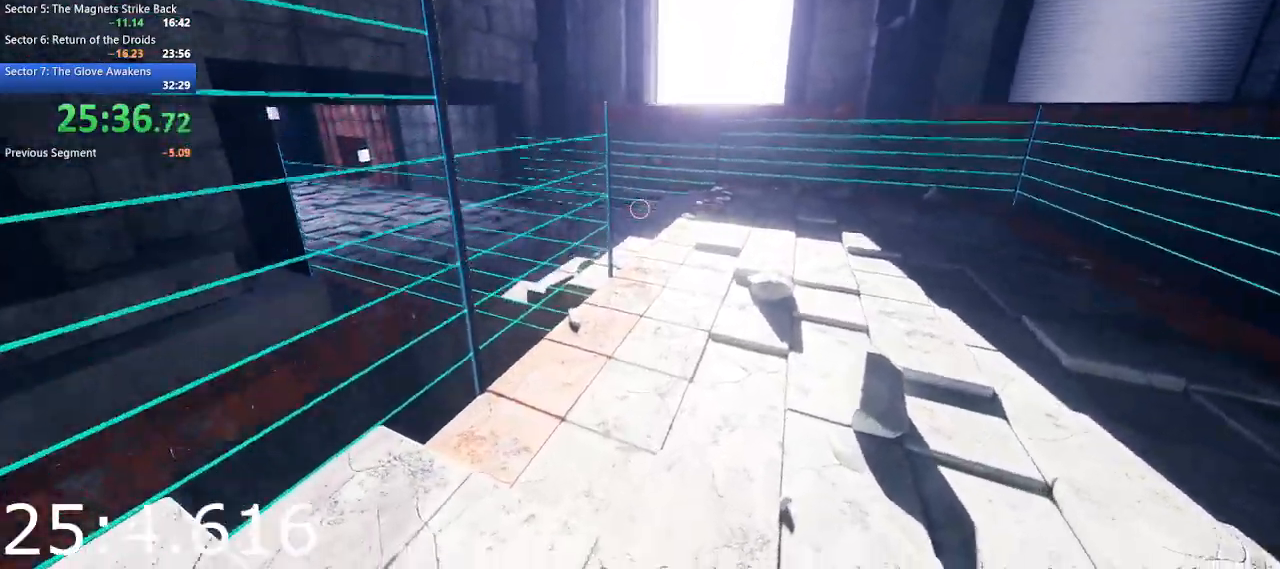
{"keys": ["w"], "mouse": [], "events": [[133, "space", "down"], [233, "space", "up"]]}
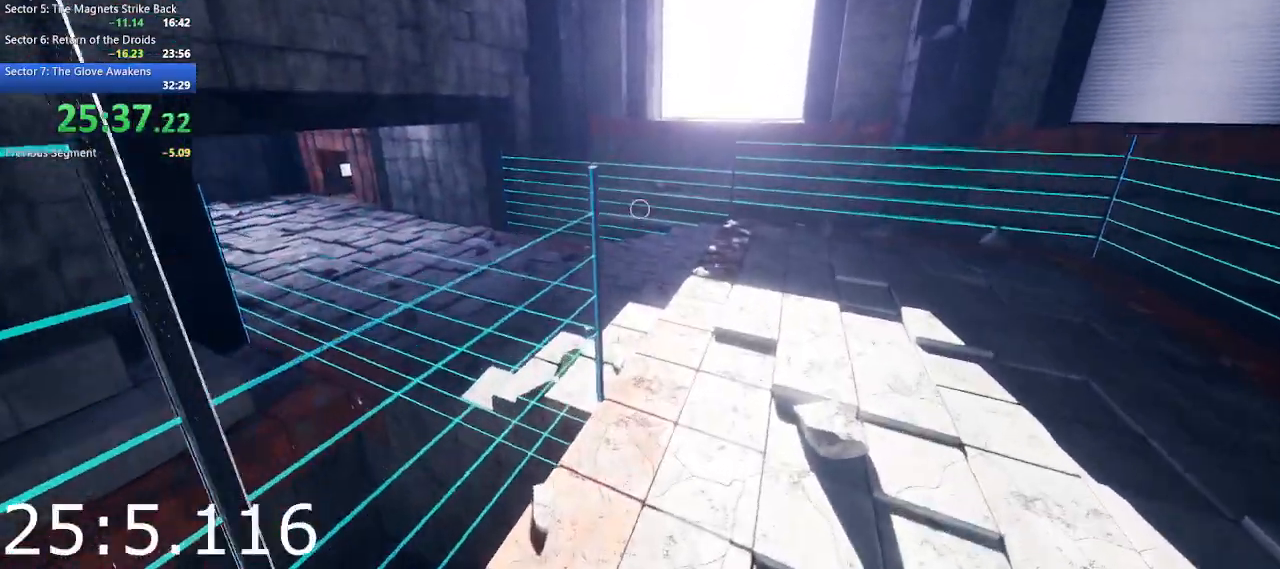
{"keys": ["w"], "mouse": [], "events": []}
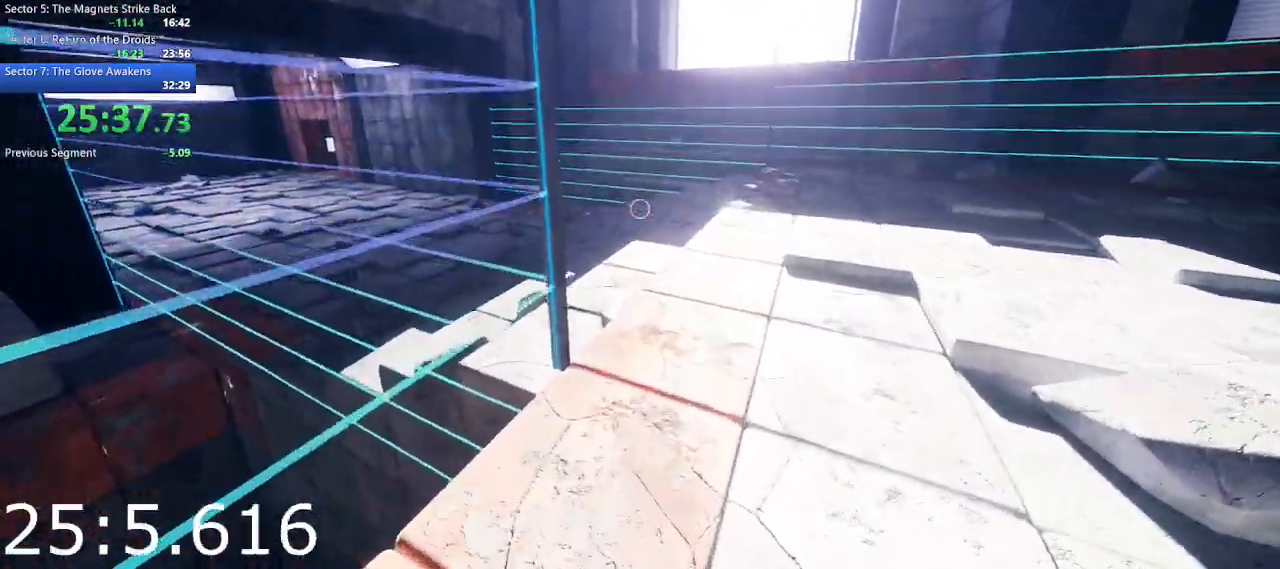
{"keys": ["a", "w"], "mouse": [], "events": [[450, "a", "down"]]}
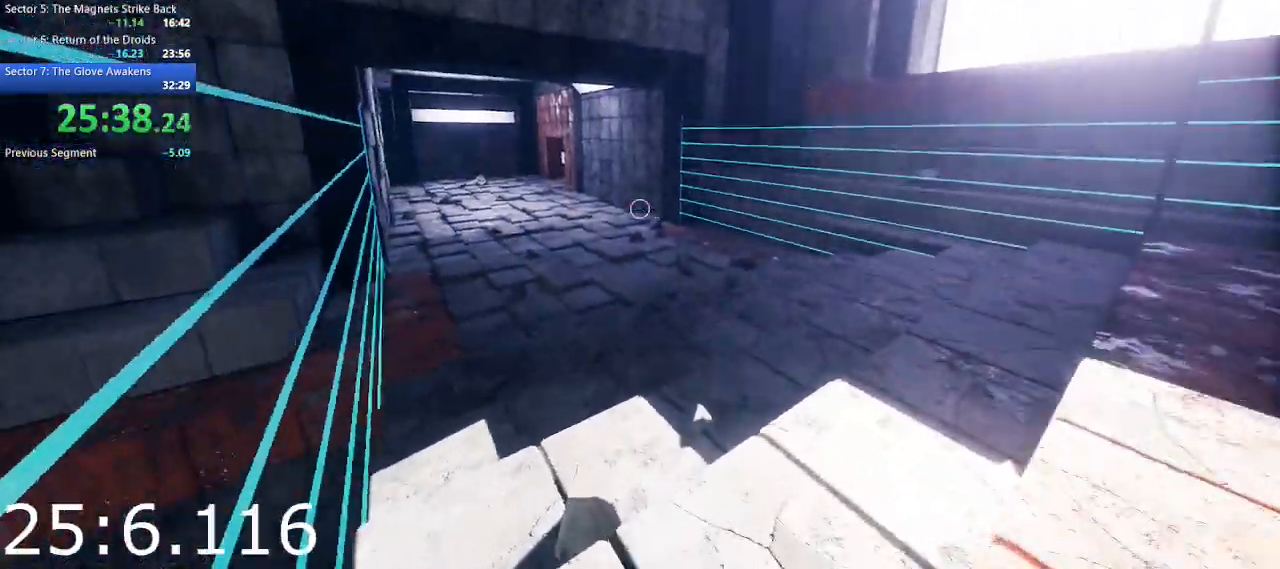
{"keys": ["w"], "mouse": [], "events": [[83, "a", "up"]]}
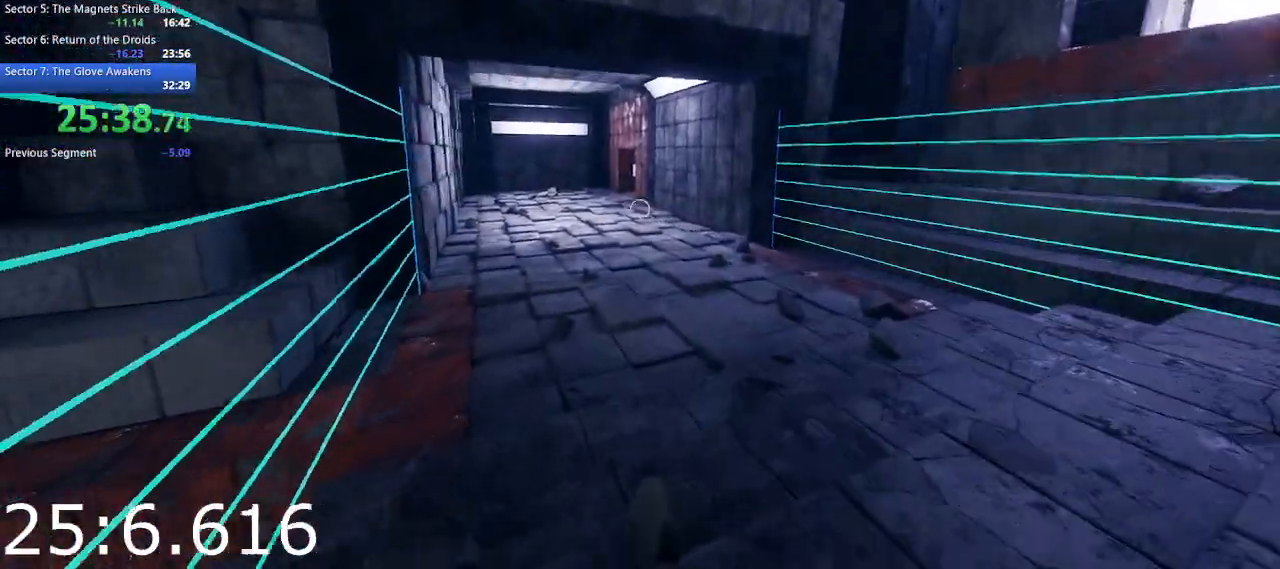
{"keys": ["space", "w"], "mouse": [], "events": [[383, "space", "down"]]}
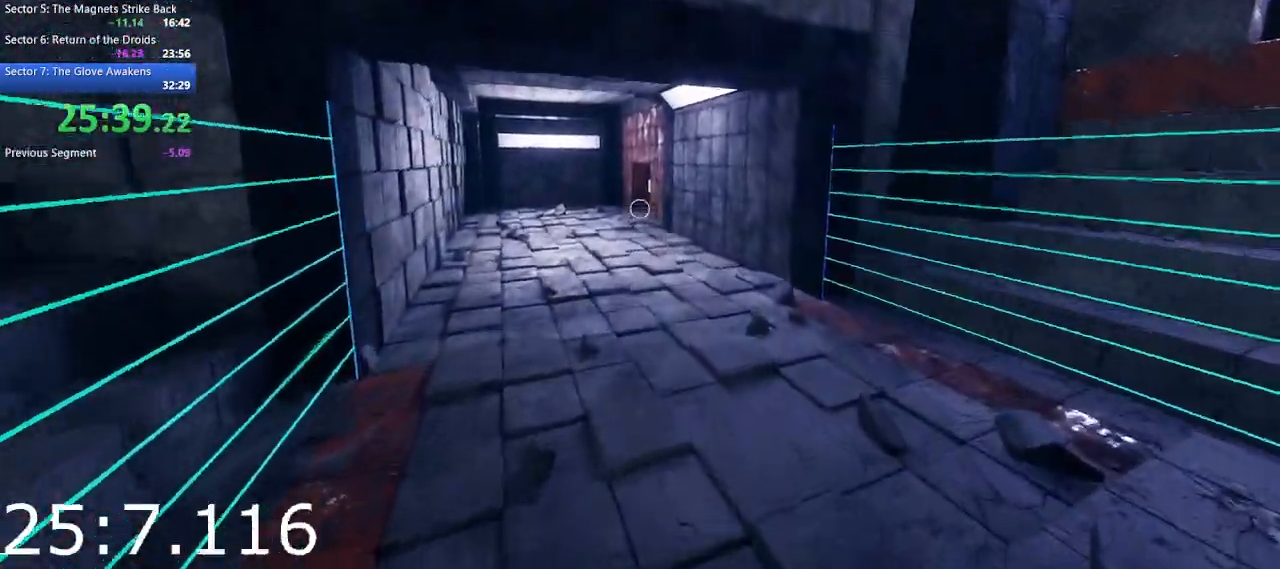
{"keys": ["w"], "mouse": [], "events": [[33, "space", "up"]]}
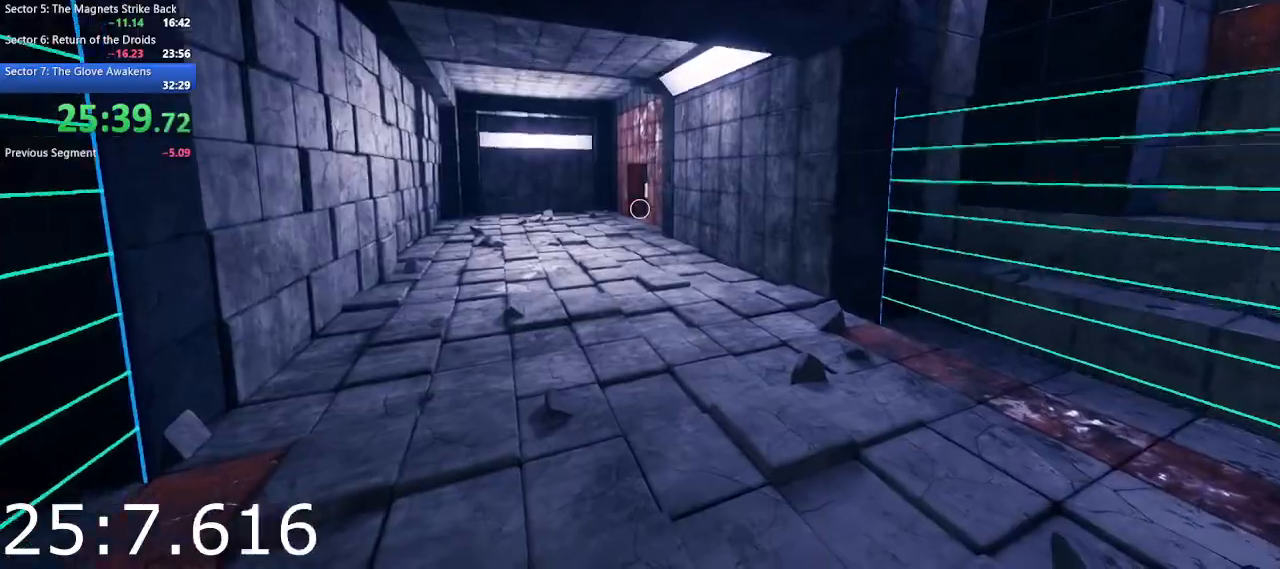
{"keys": ["w"], "mouse": [], "events": [[283, "space", "down"], [367, "space", "up"]]}
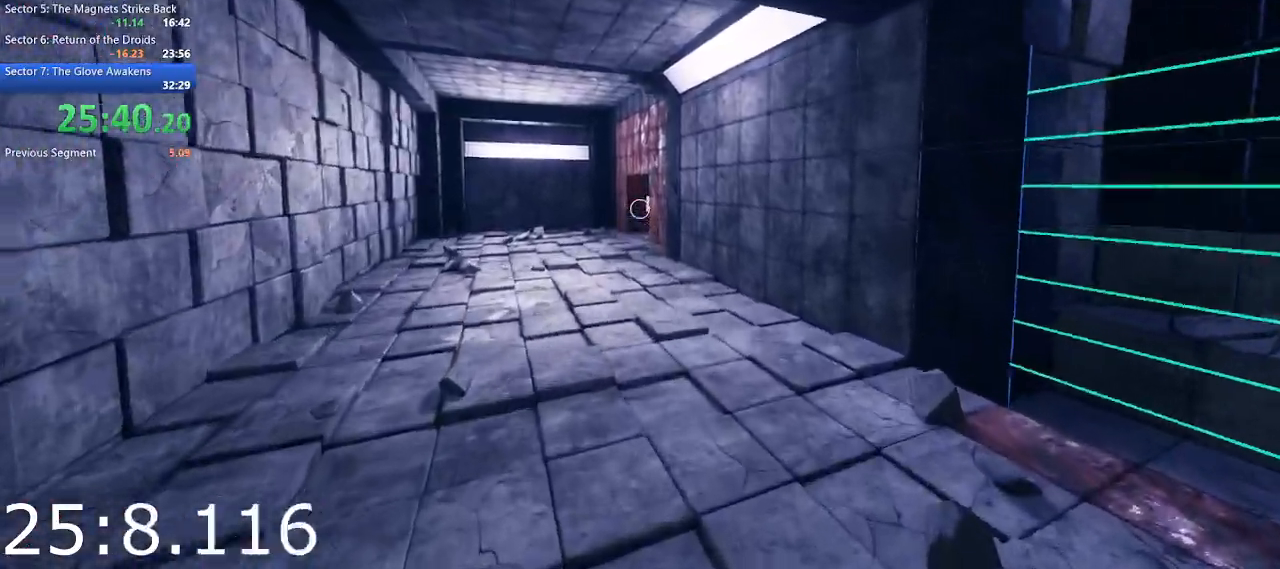
{"keys": ["w"], "mouse": [], "events": []}
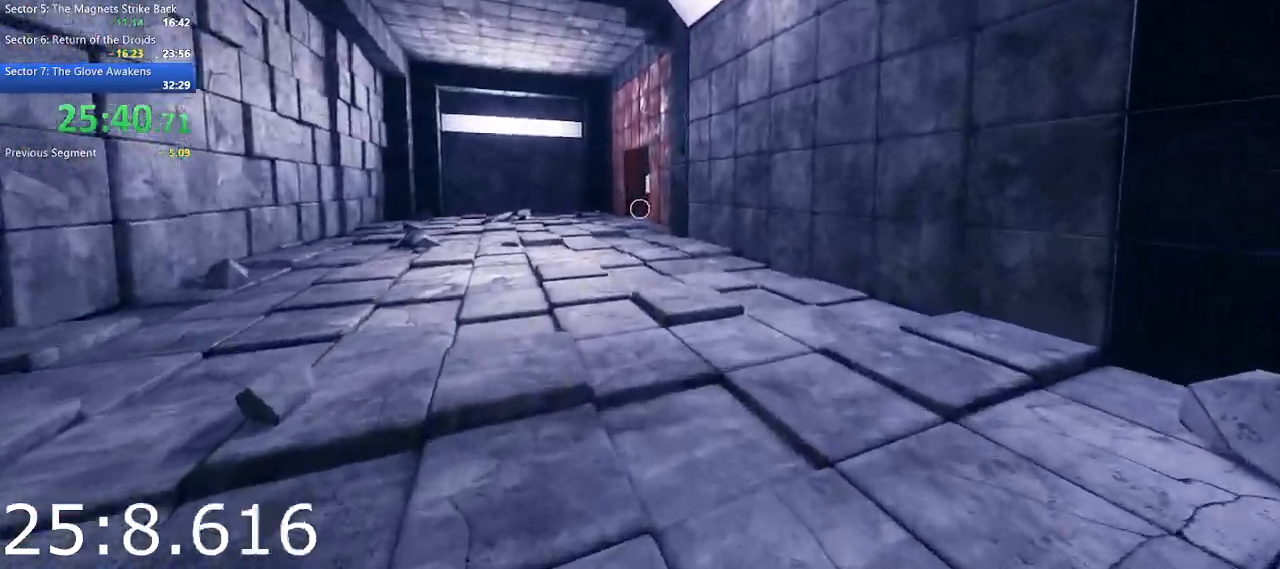
{"keys": ["w"], "mouse": [], "events": [[33, "space", "down"], [117, "space", "up"]]}
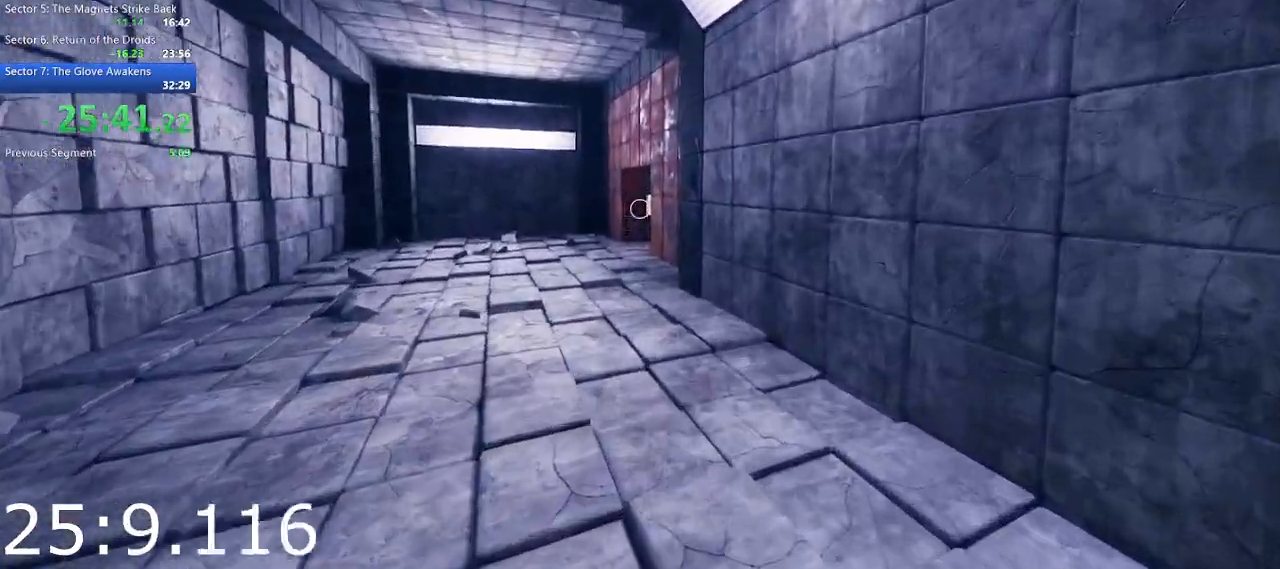
{"keys": ["w"], "mouse": [], "events": [[233, "space", "down"], [367, "space", "up"]]}
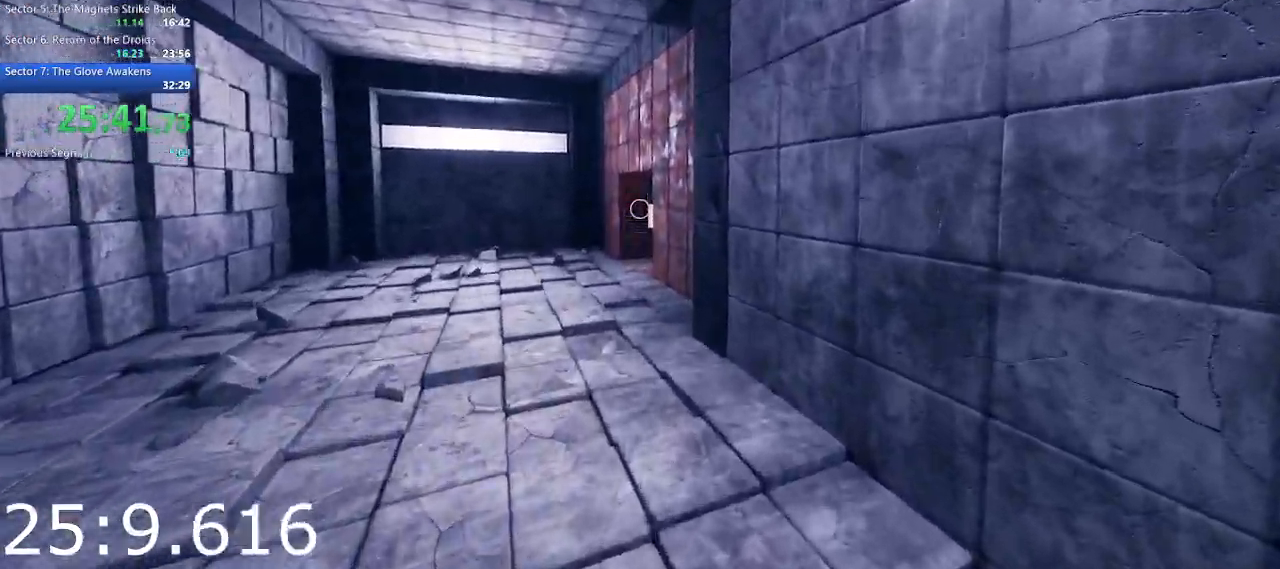
{"keys": ["space", "w"], "mouse": [], "events": [[483, "space", "down"]]}
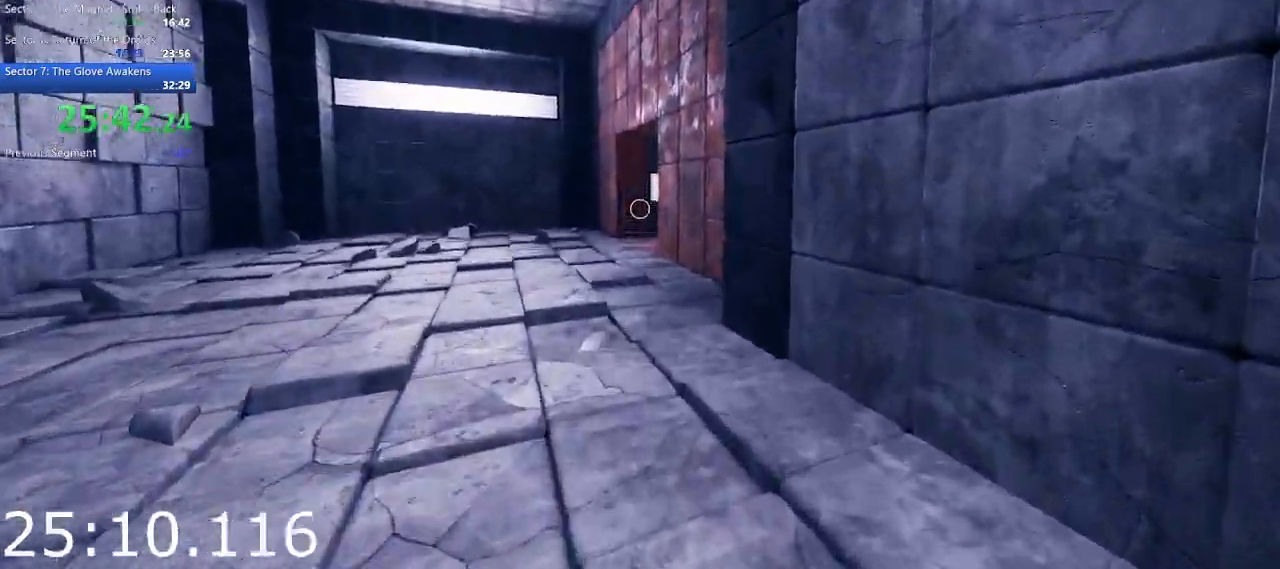
{"keys": ["w"], "mouse": [], "events": [[67, "space", "up"]]}
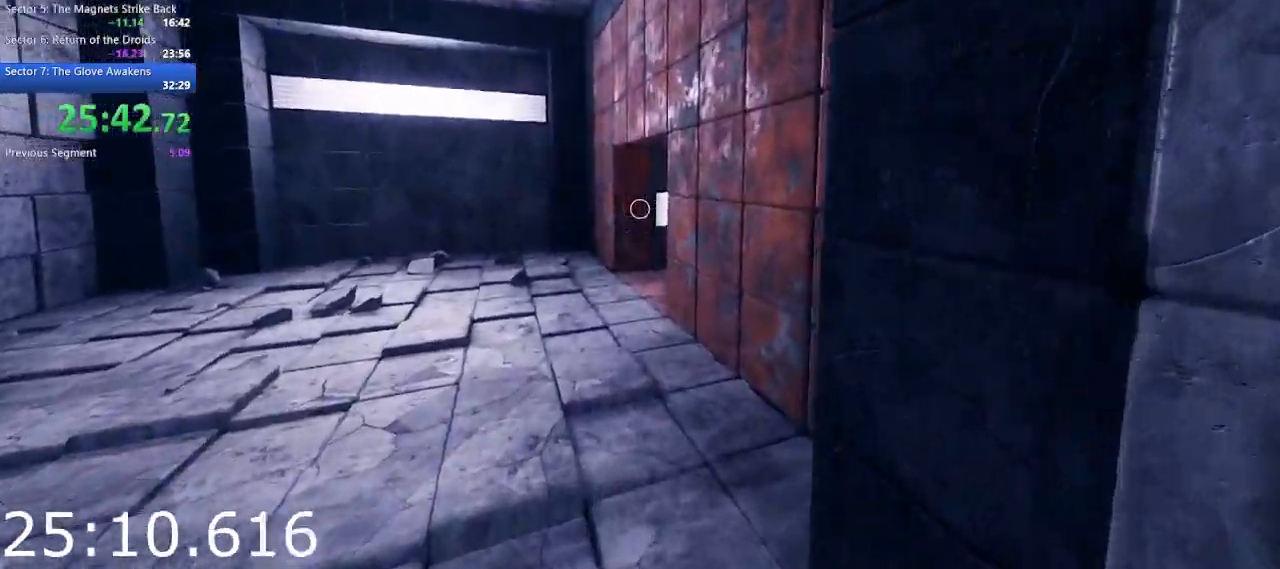
{"keys": ["w"], "mouse": [], "events": [[233, "space", "down"], [333, "space", "up"]]}
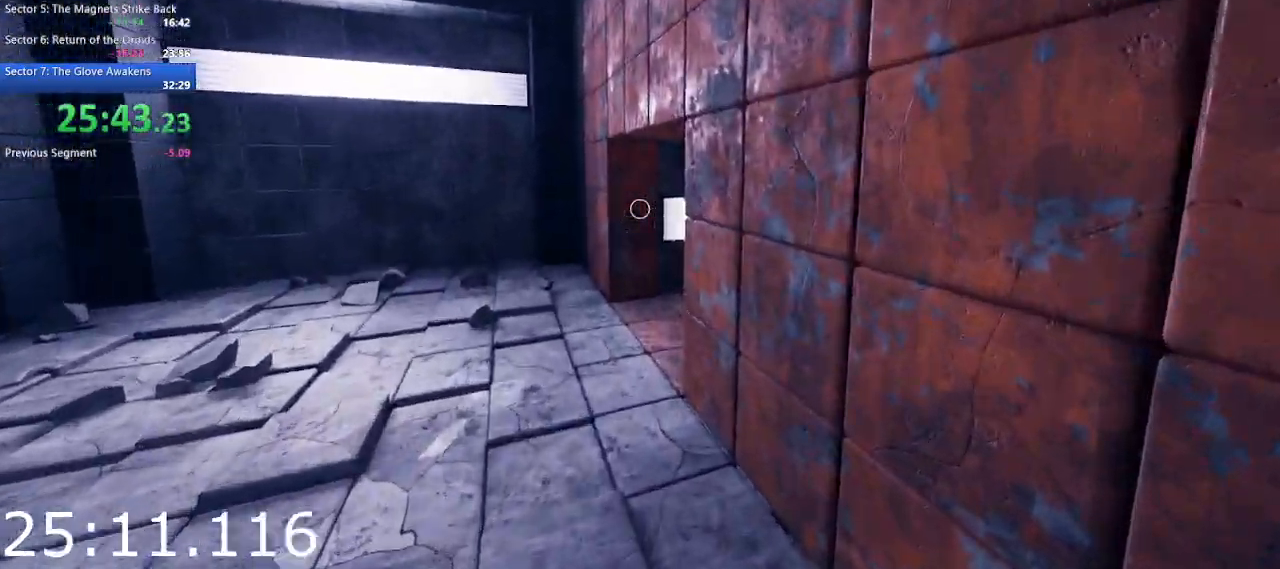
{"keys": ["w"], "mouse": [], "events": []}
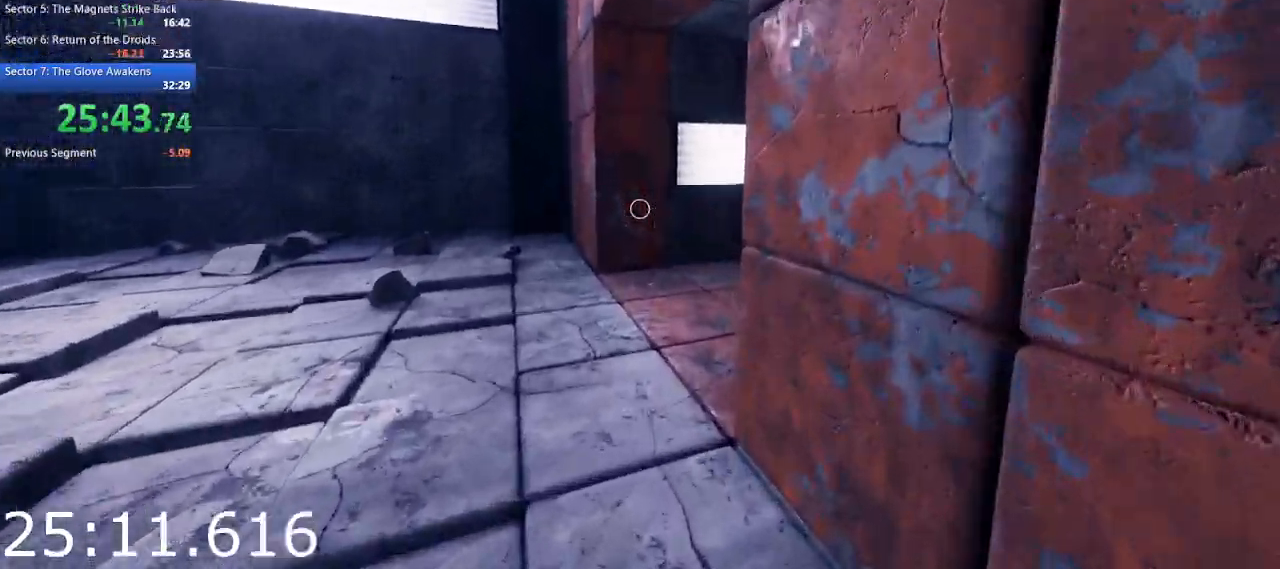
{"keys": ["d", "w"], "mouse": [], "events": [[400, "d", "down"]]}
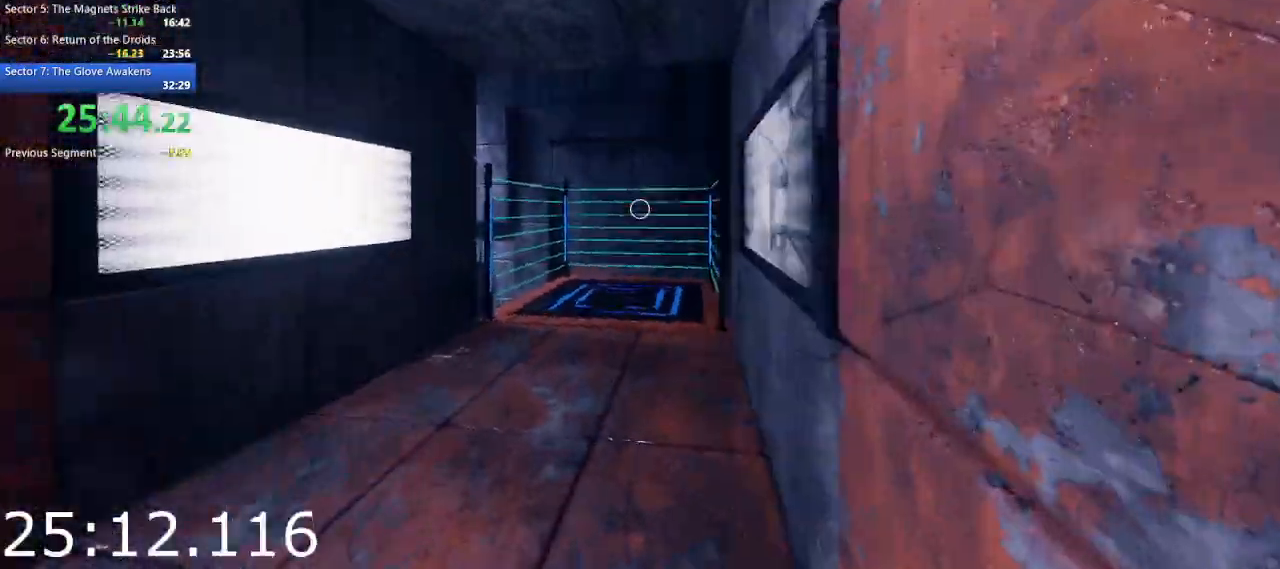
{"keys": ["w"], "mouse": [], "events": [[133, "d", "up"]]}
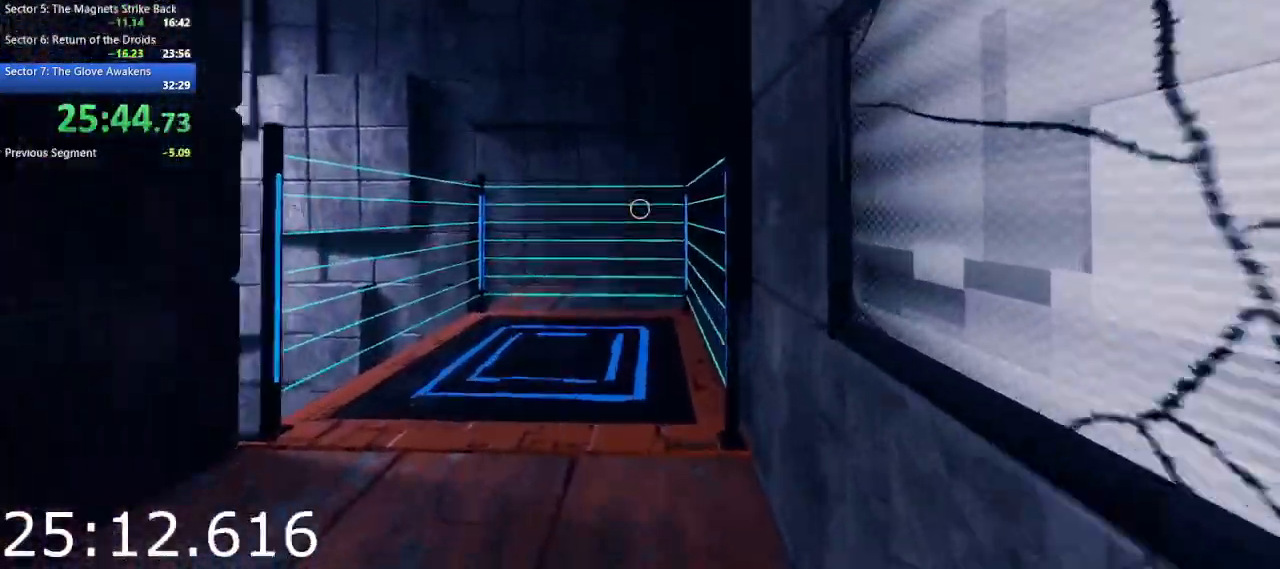
{"keys": ["w"], "mouse": [], "events": []}
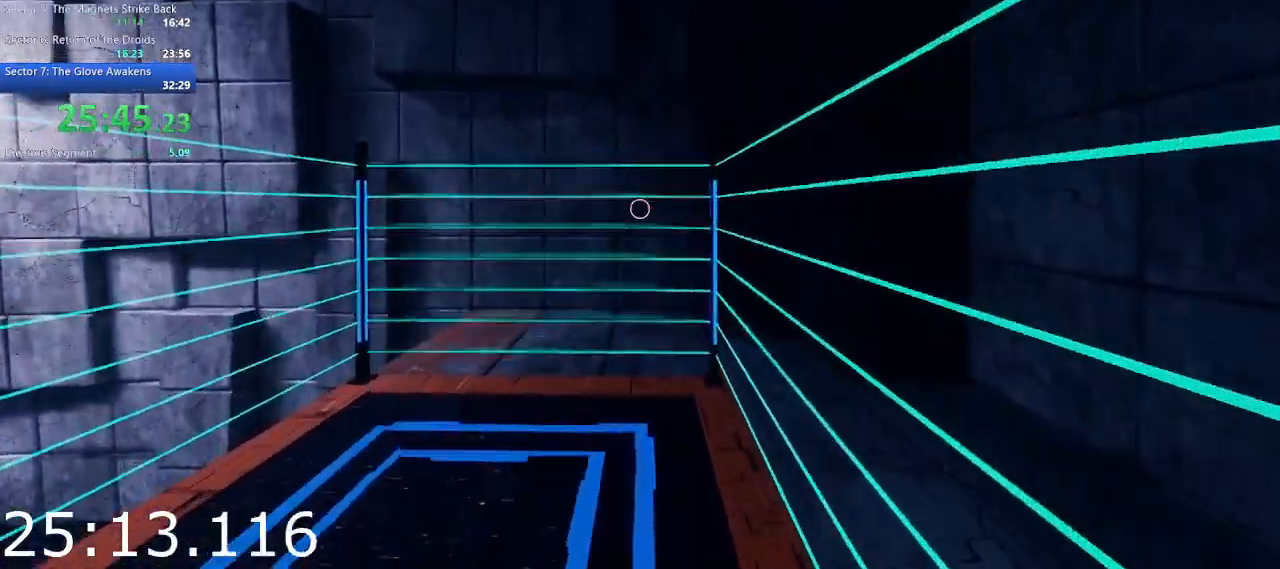
{"keys": ["d", "w"], "mouse": [], "events": [[217, "d", "down"]]}
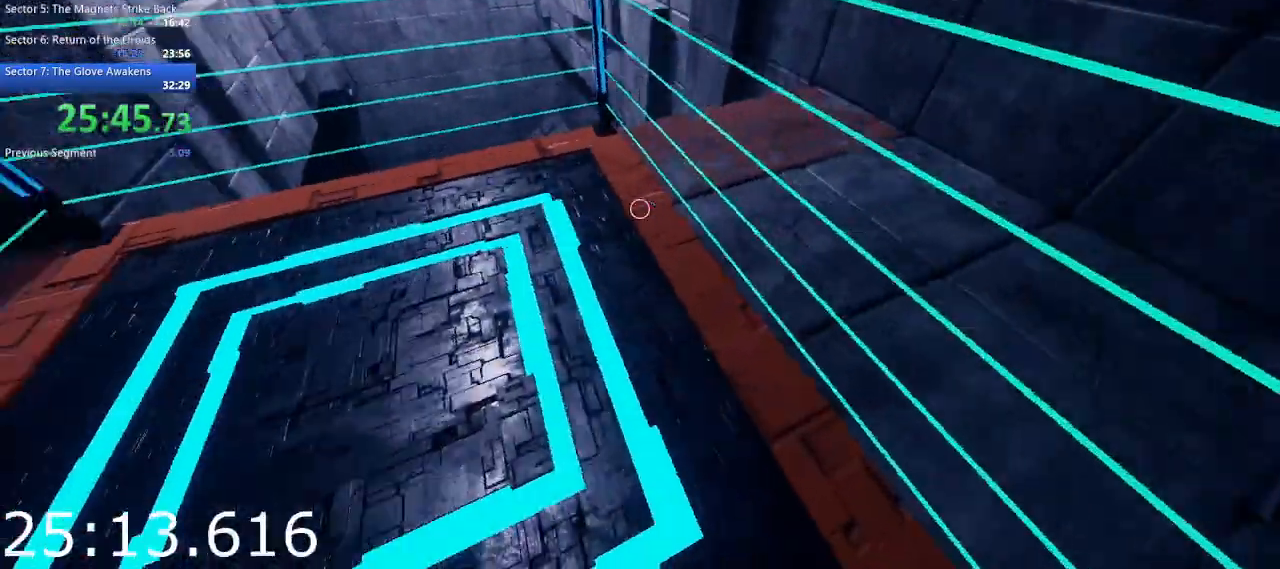
{"keys": ["w"], "mouse": [], "events": [[183, "d", "up"]]}
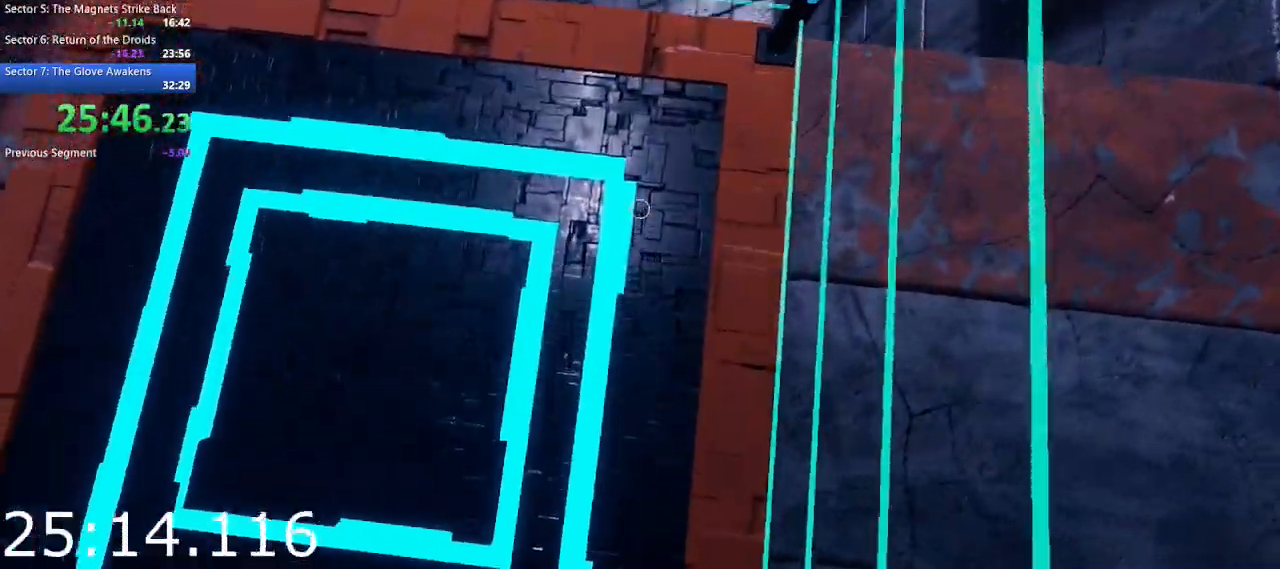
{"keys": ["s"], "mouse": [], "events": [[150, "w", "up"], [383, "s", "down"]]}
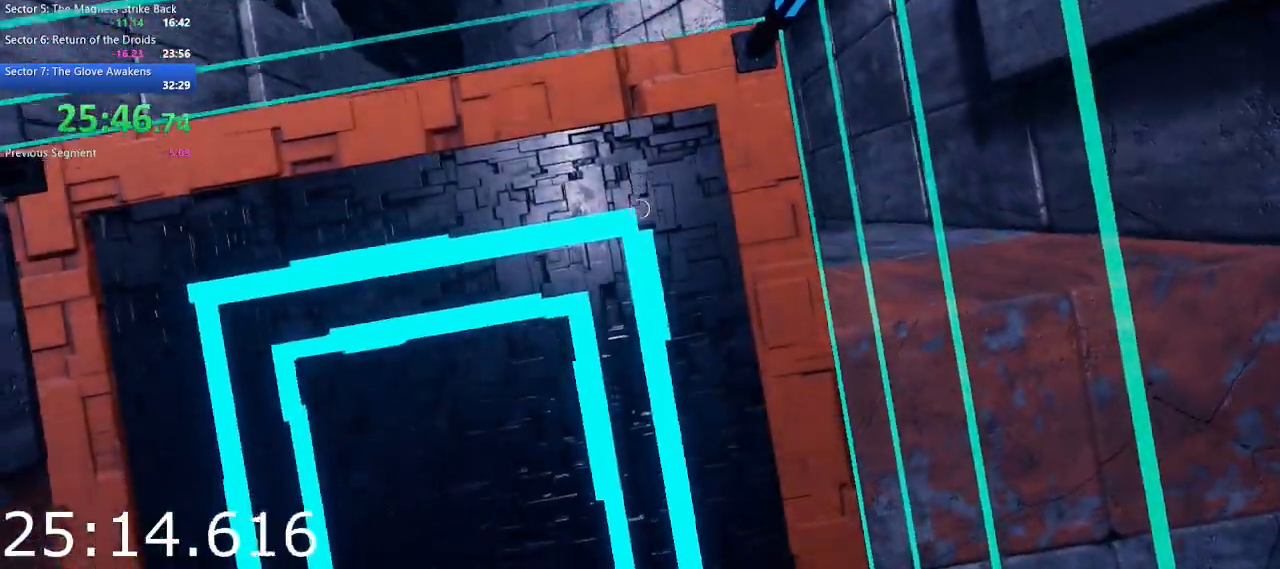
{"keys": ["d", "s"], "mouse": [], "events": [[33, "s", "up"], [167, "s", "down"], [267, "s", "up"], [400, "d", "down"], [500, "s", "down"]]}
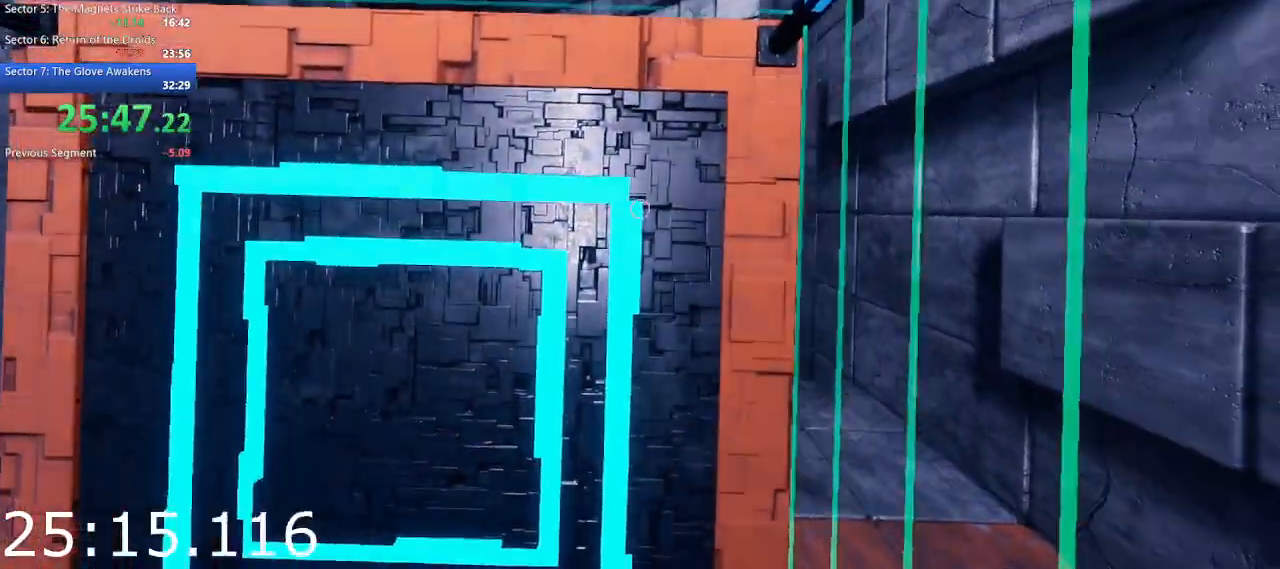
{"keys": [], "mouse": [], "events": [[83, "d", "up"], [133, "s", "up"]]}
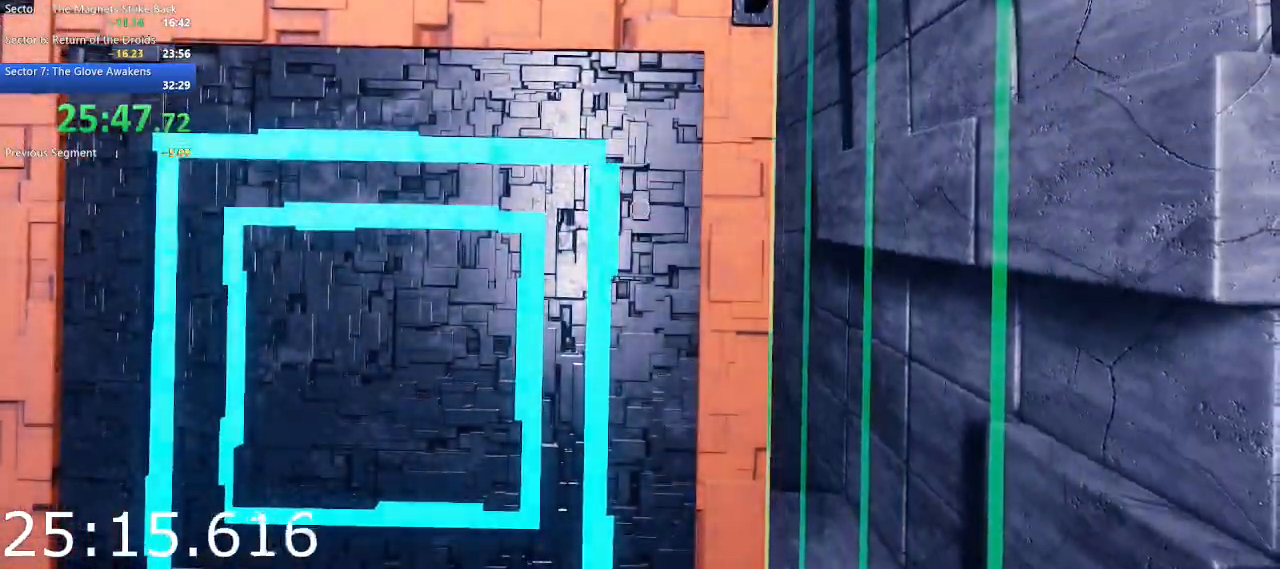
{"keys": ["a"], "mouse": [], "events": [[17, "a", "down"], [100, "a", "up"], [250, "a", "down"], [333, "a", "up"], [433, "a", "down"]]}
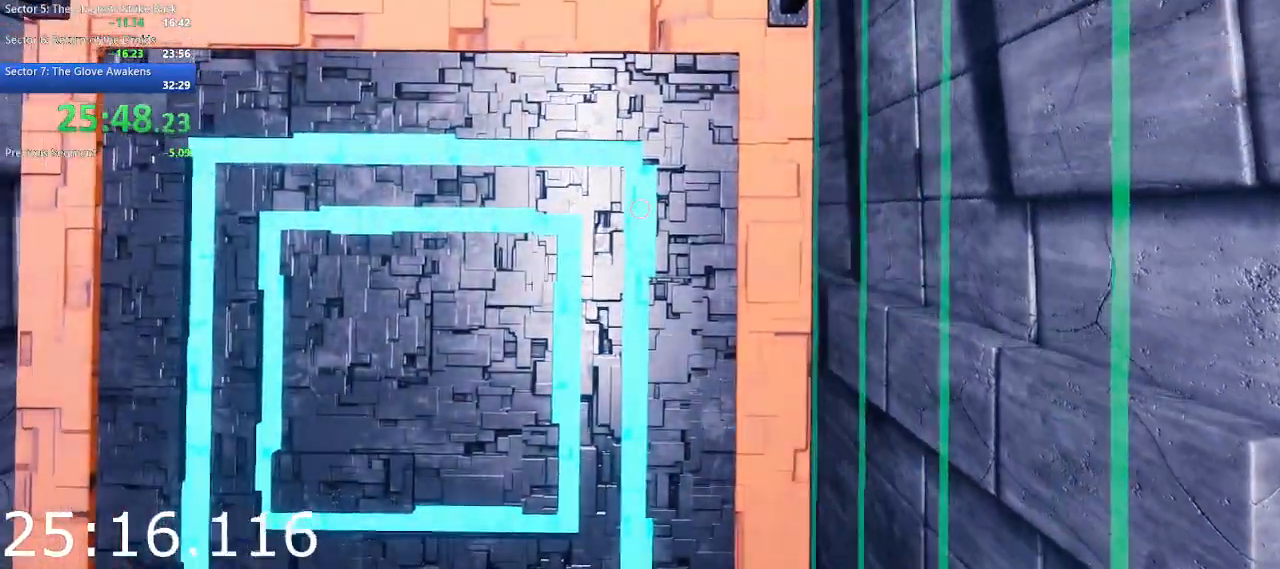
{"keys": [], "mouse": [], "events": [[317, "a", "up"]]}
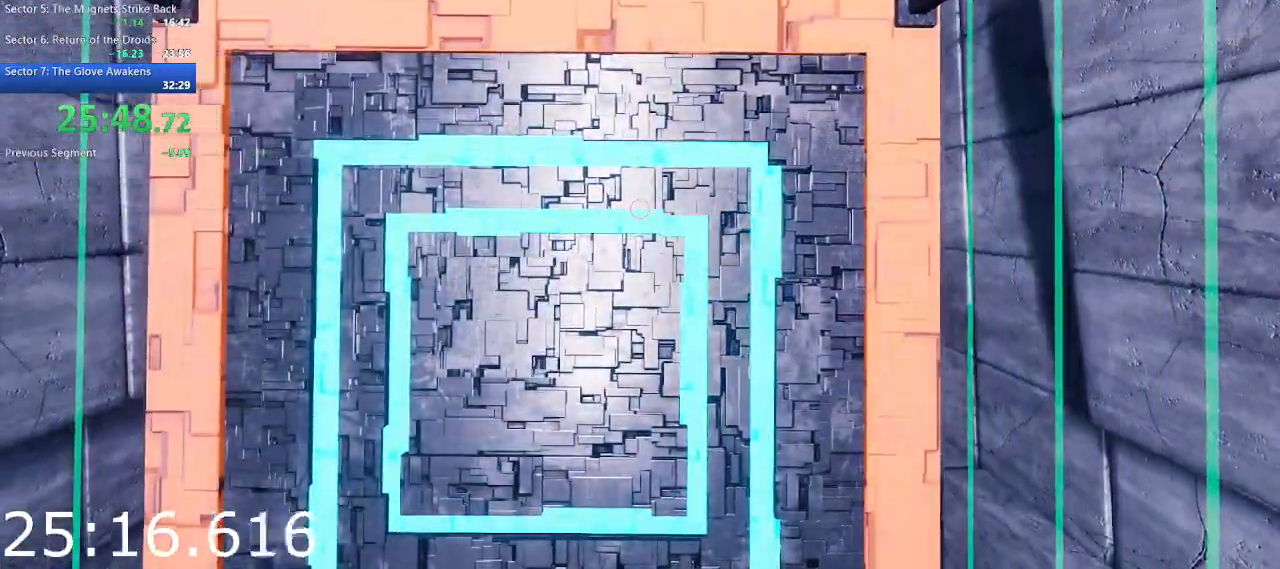
{"keys": [], "mouse": [], "events": [[417, "w", "down"], [467, "w", "up"]]}
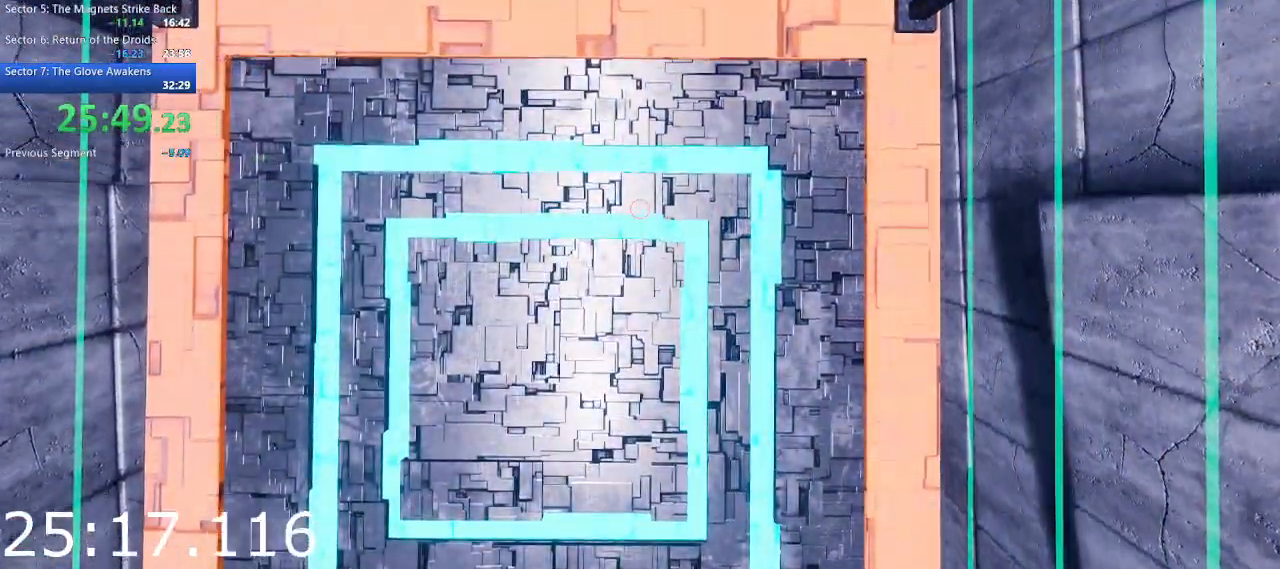
{"keys": [], "mouse": [], "events": [[250, "s", "down"], [300, "s", "up"]]}